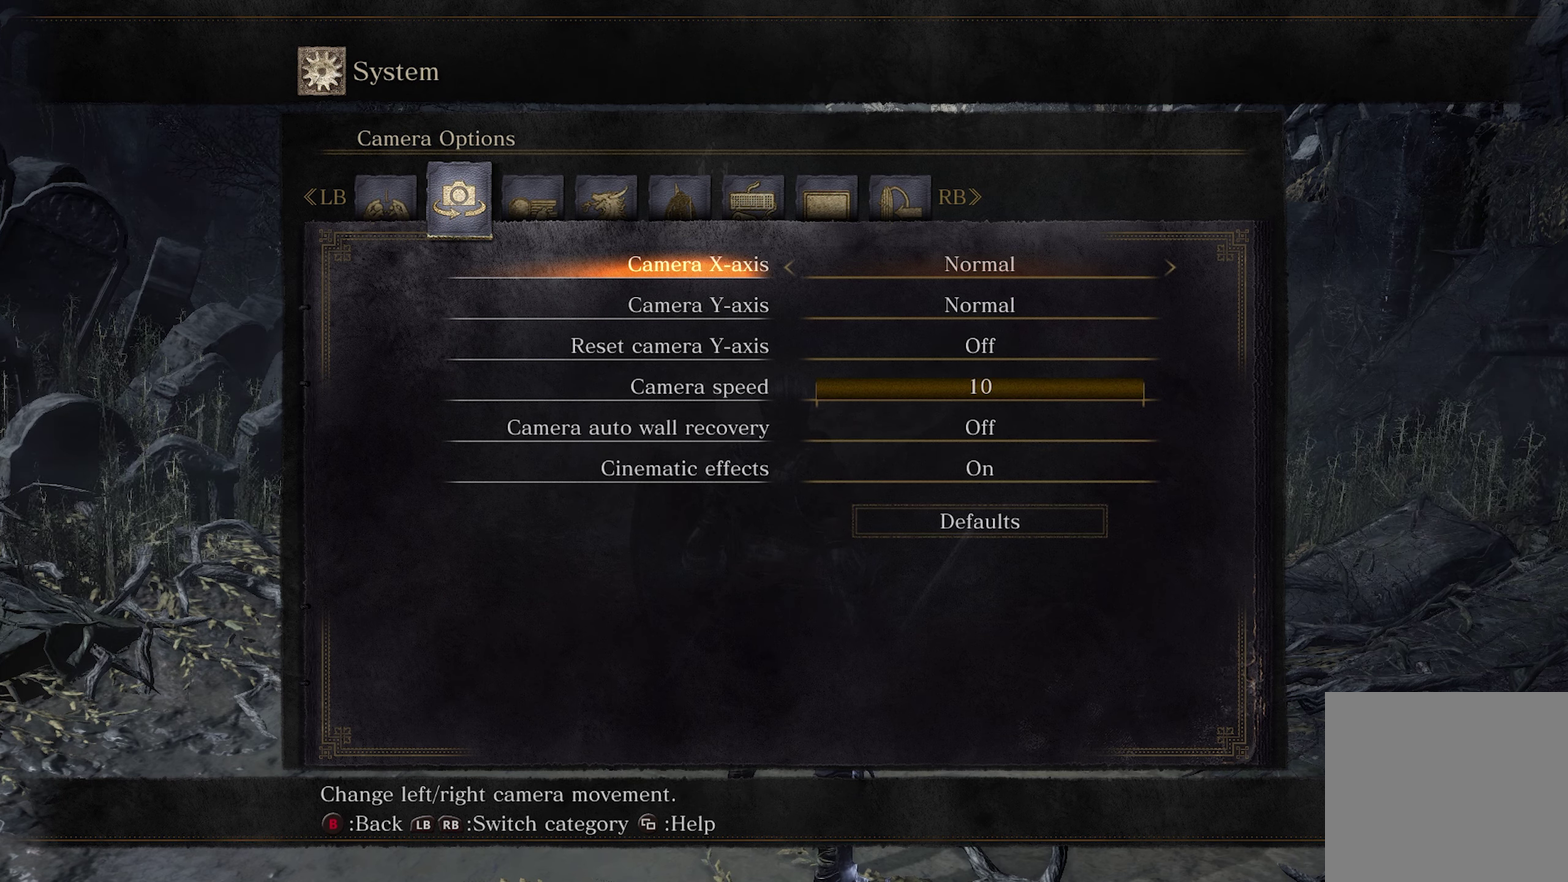
Gameplay with a controller (Xbox layout); each line is a JSON object with the inputs held at the frame after it (dt_ms = milliseconds from this image to that frame). "events" lists button and stick changes between this image and that frame as [ms after this image, input, new state], when the widget could be followed in between.
{"dt_ms": 500, "buttons": [], "left_stick": "center", "right_stick": "center"}
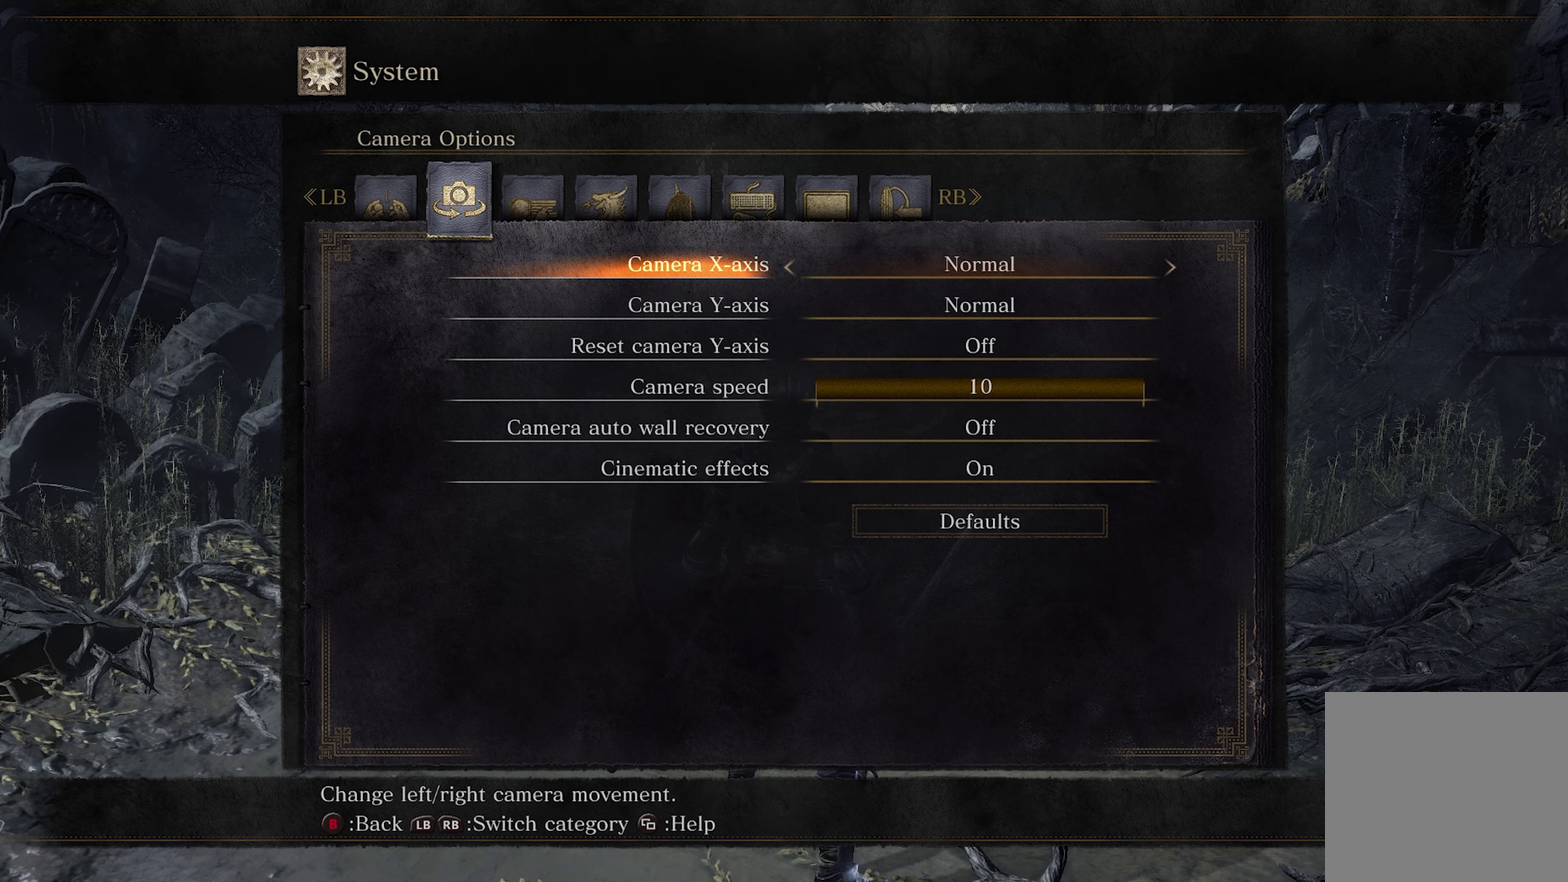
{"dt_ms": 500, "buttons": ["DPAD_DOWN"], "left_stick": "center", "right_stick": "center", "events": [[400, "DPAD_DOWN", "down"]]}
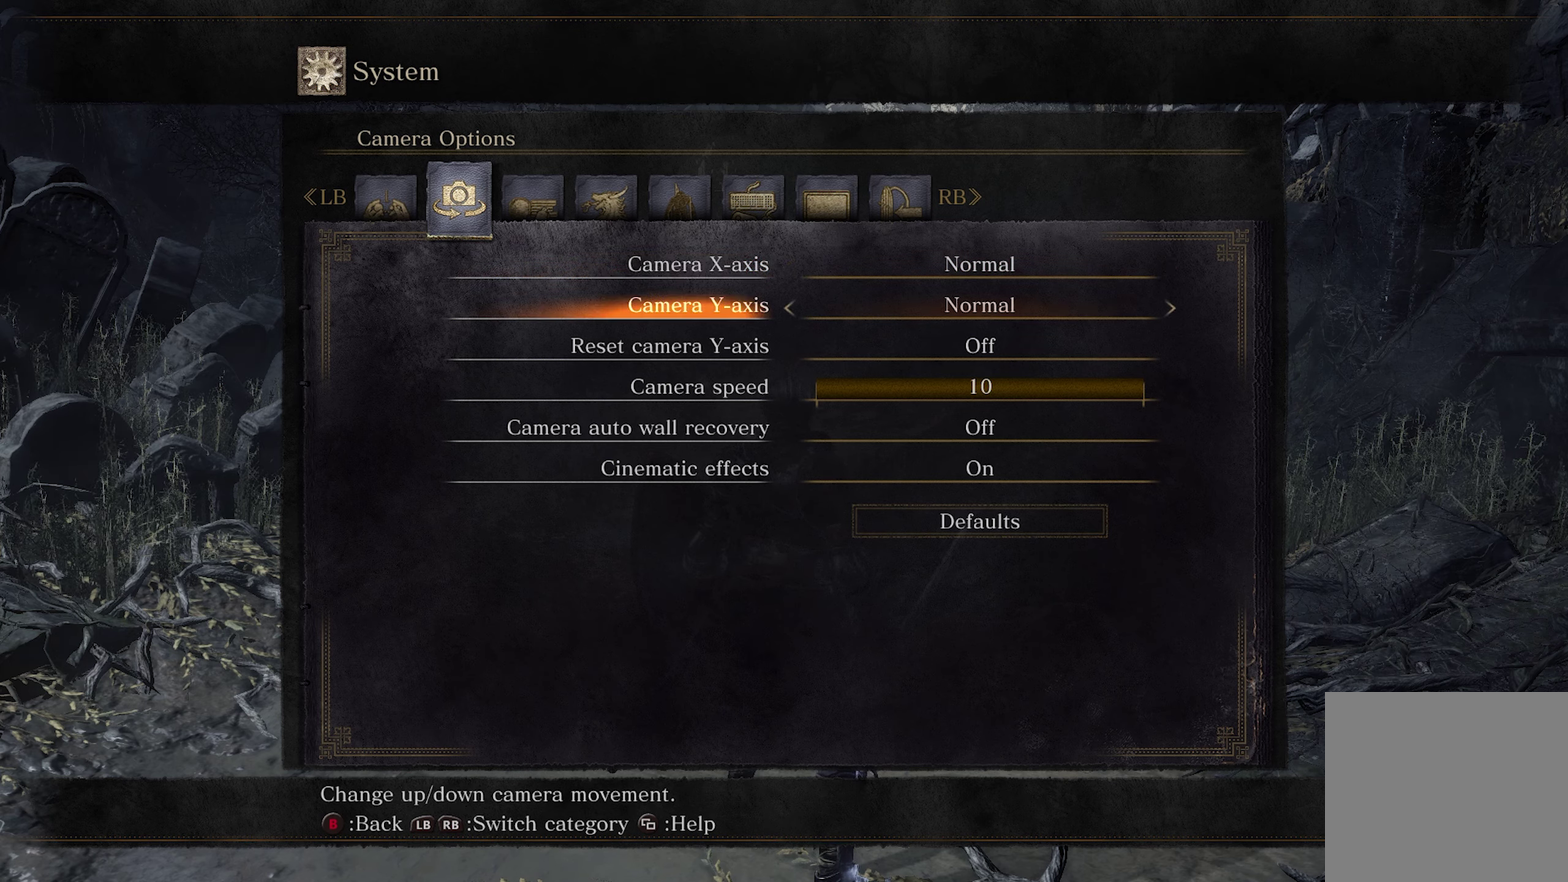
{"dt_ms": 500, "buttons": [], "left_stick": "center", "right_stick": "center", "events": [[317, "DPAD_DOWN", "up"]]}
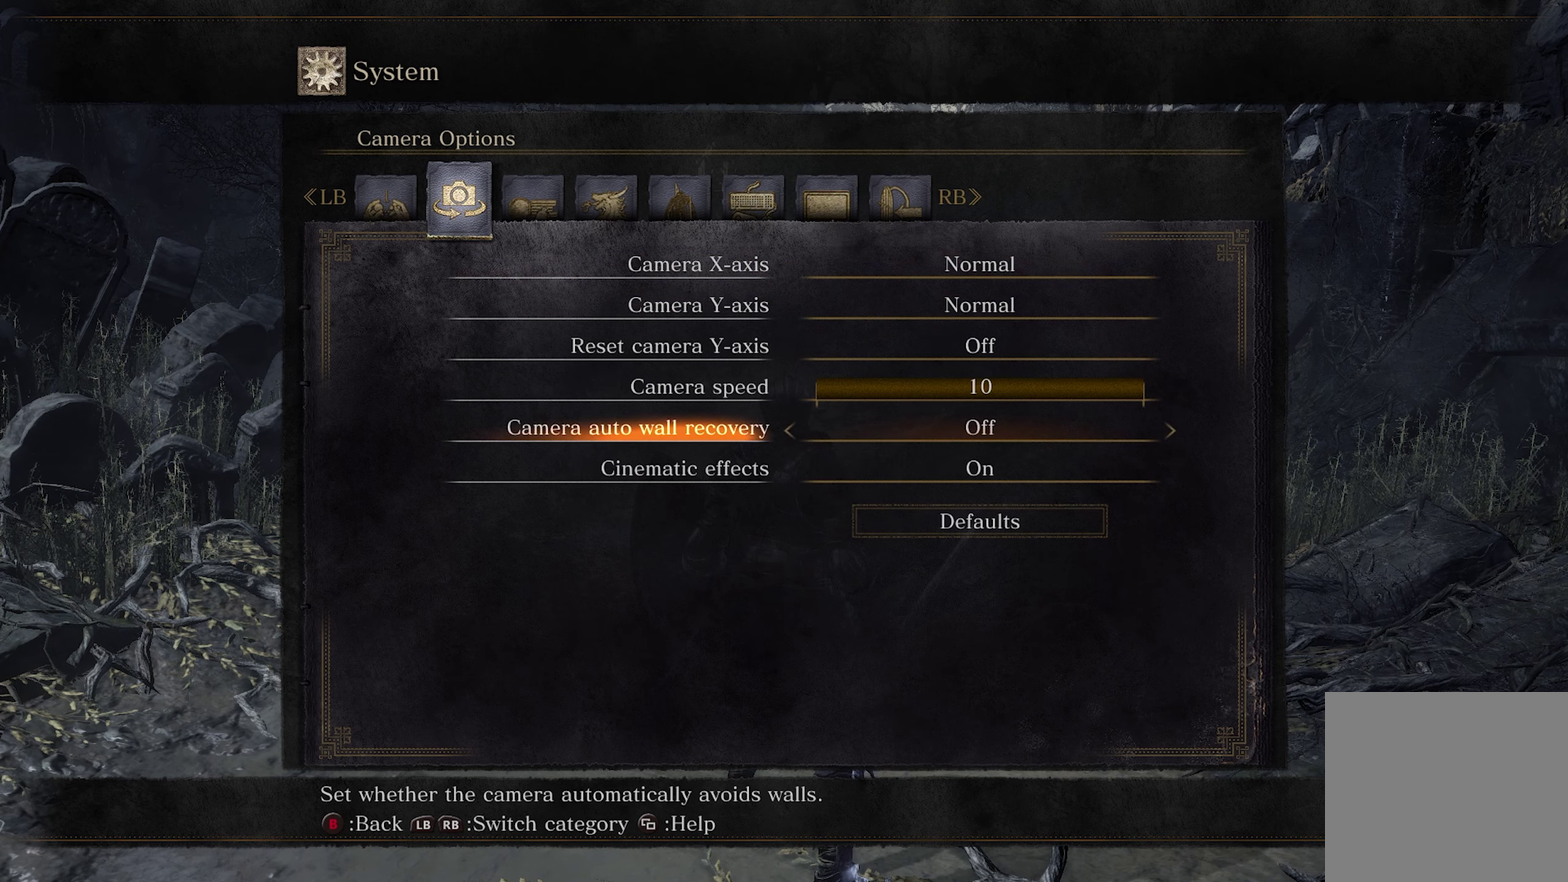
{"dt_ms": 300, "buttons": ["DPAD_UP"], "left_stick": "center", "right_stick": "center", "events": [[217, "DPAD_UP", "down"]]}
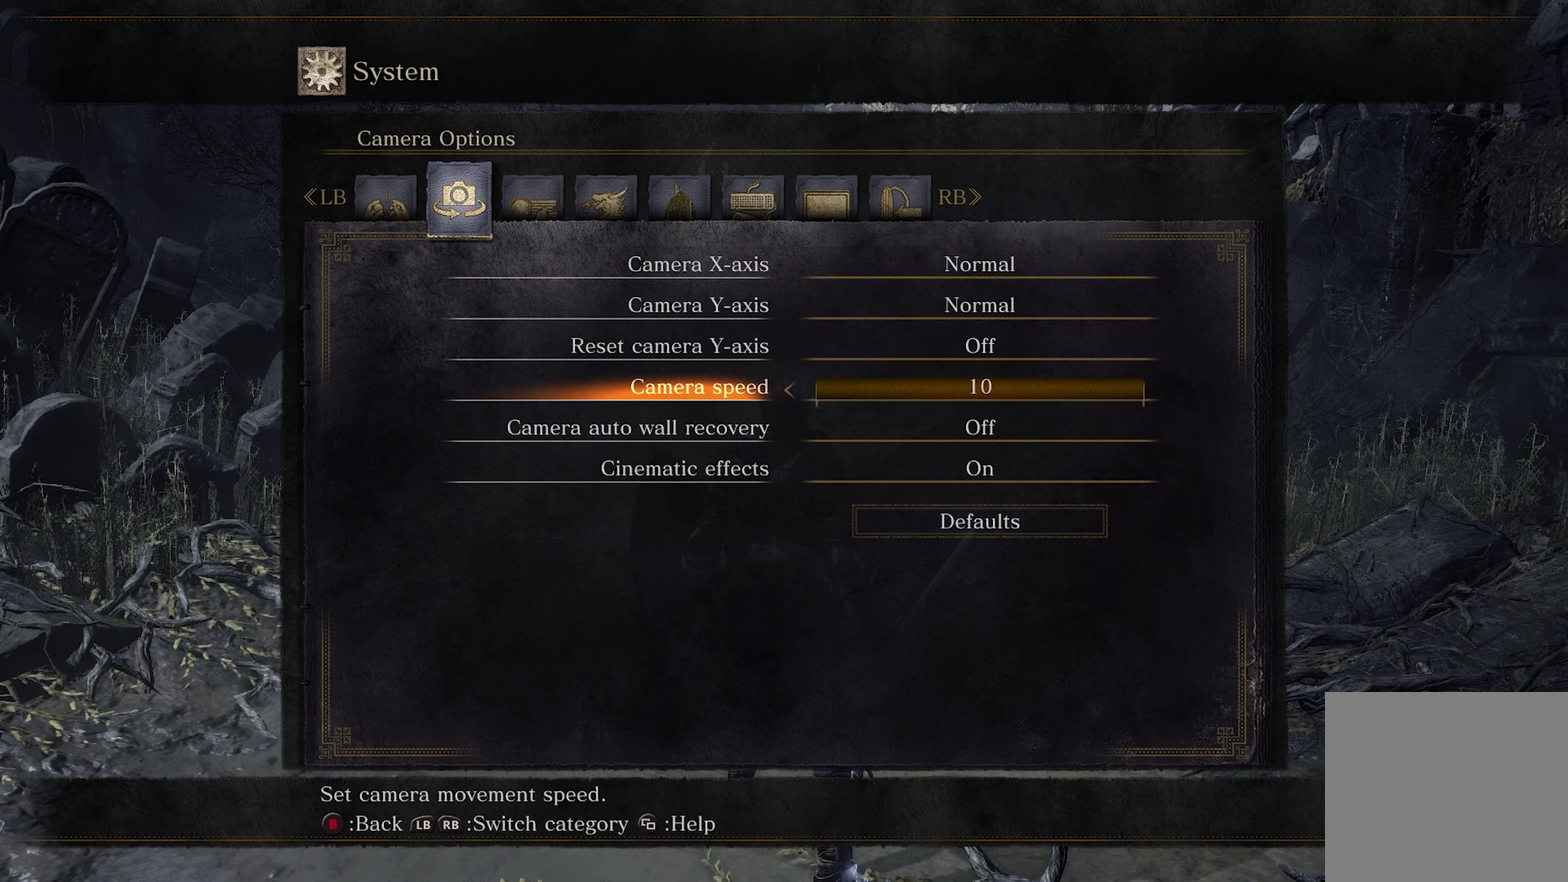
{"dt_ms": 700, "buttons": [], "left_stick": "center", "right_stick": "center", "events": [[34, "DPAD_UP", "up"]]}
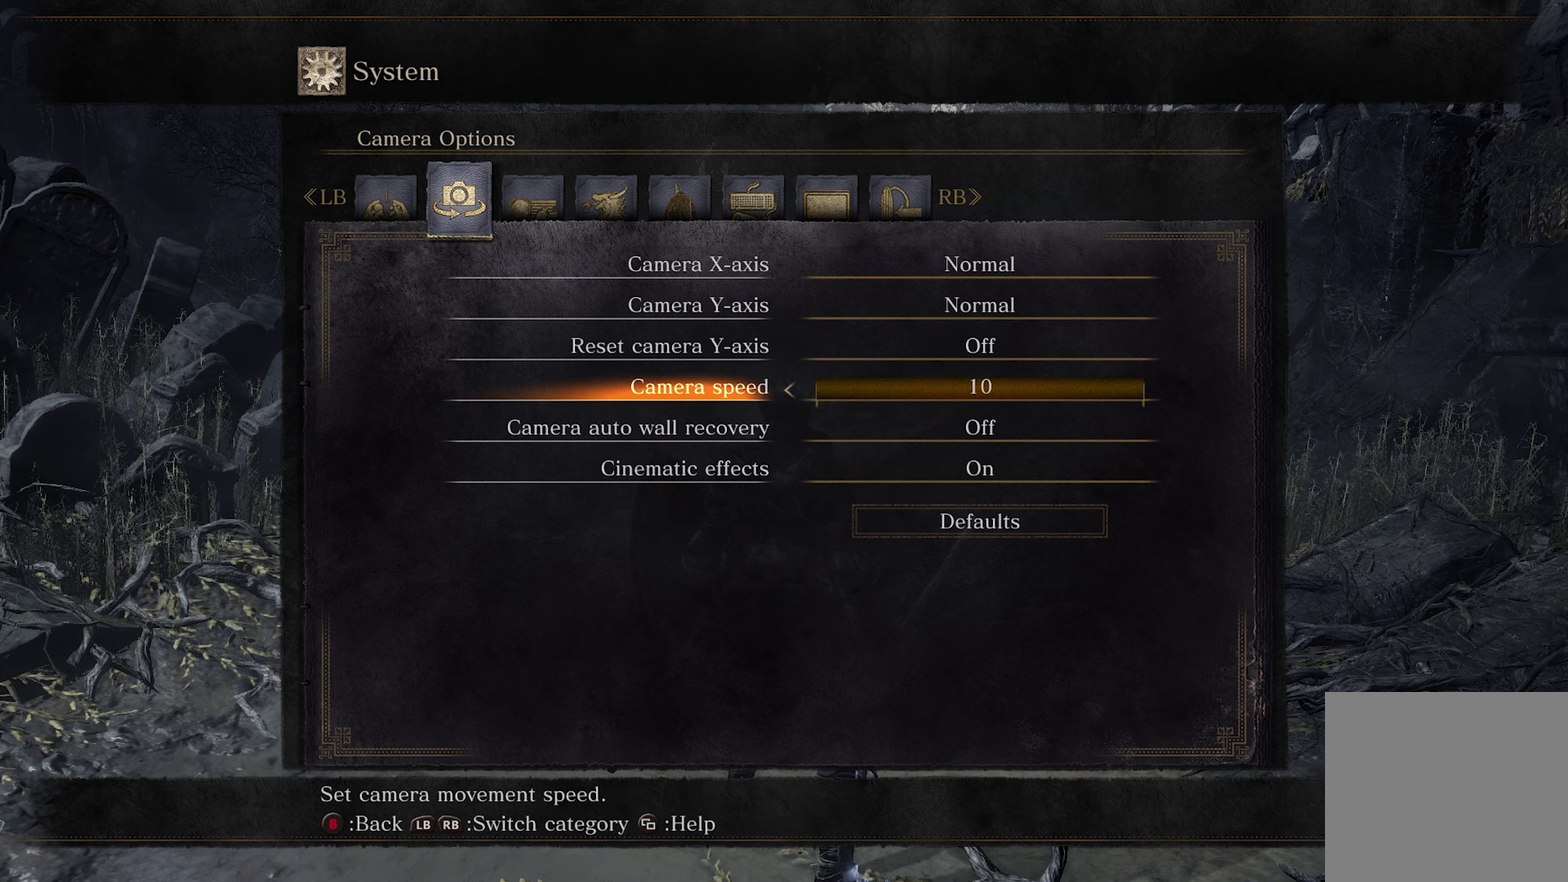
{"dt_ms": 300, "buttons": [], "left_stick": "center", "right_stick": "center", "events": [[100, "DPAD_DOWN", "down"], [217, "DPAD_DOWN", "up"]]}
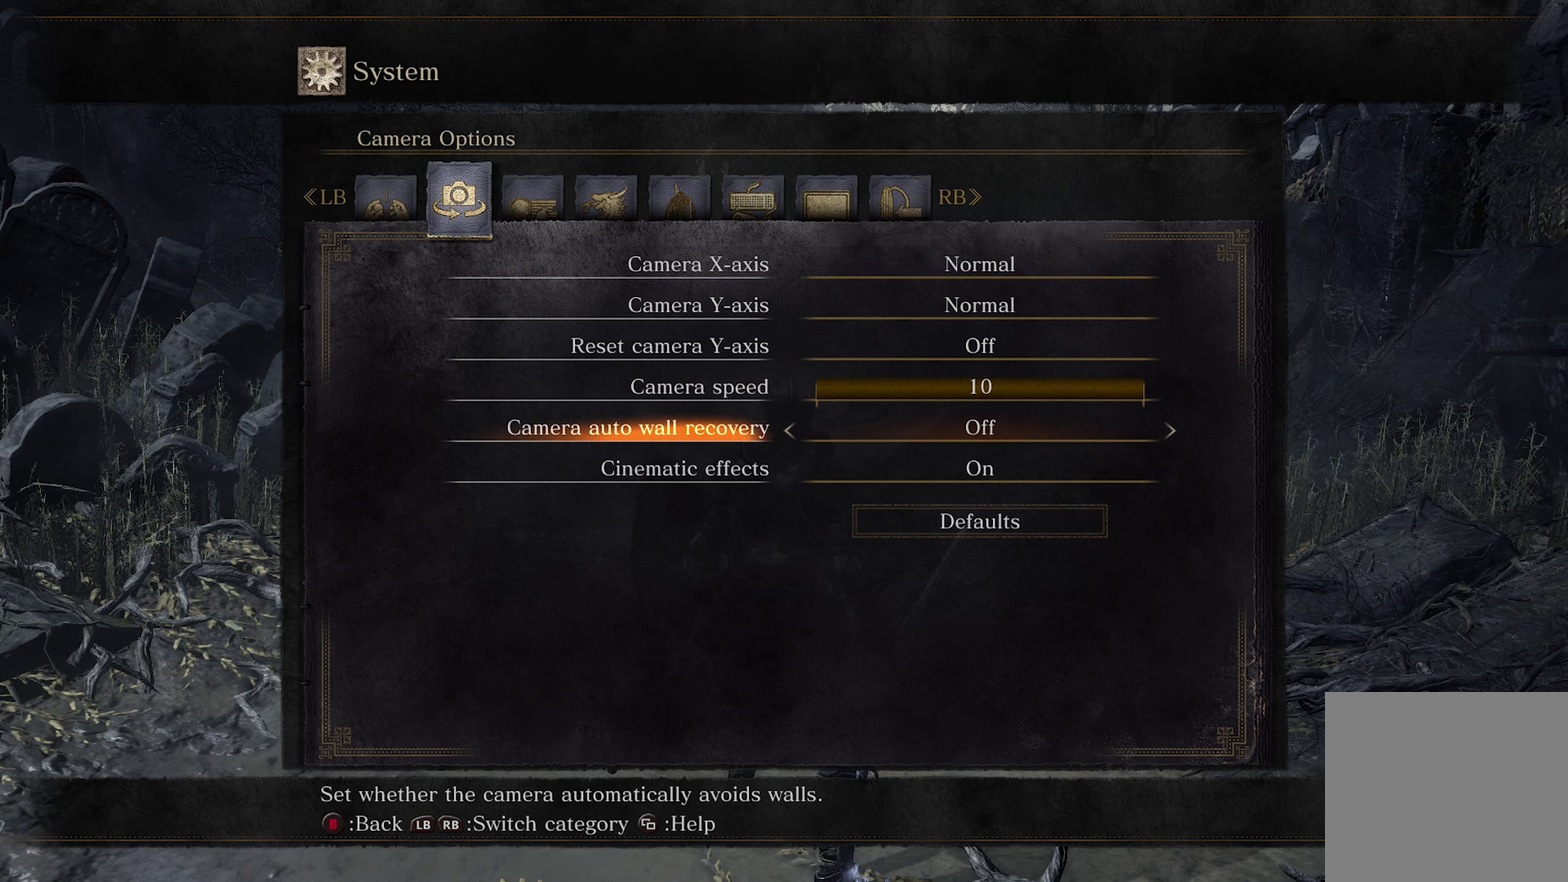
{"dt_ms": 700, "buttons": [], "left_stick": "center", "right_stick": "center"}
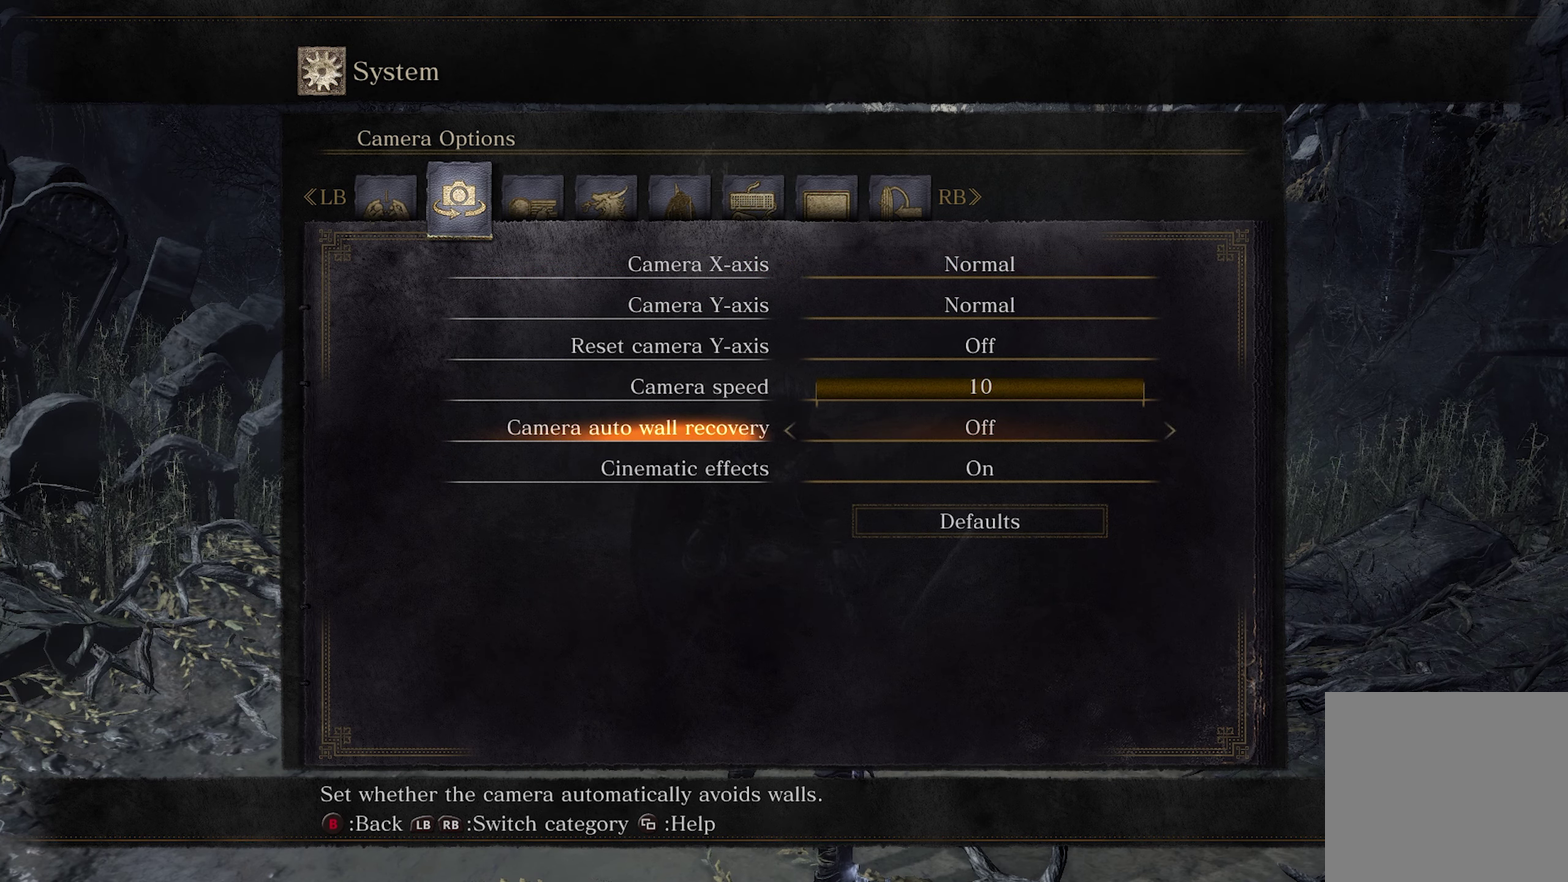
{"dt_ms": 500, "buttons": [], "left_stick": "center", "right_stick": "center"}
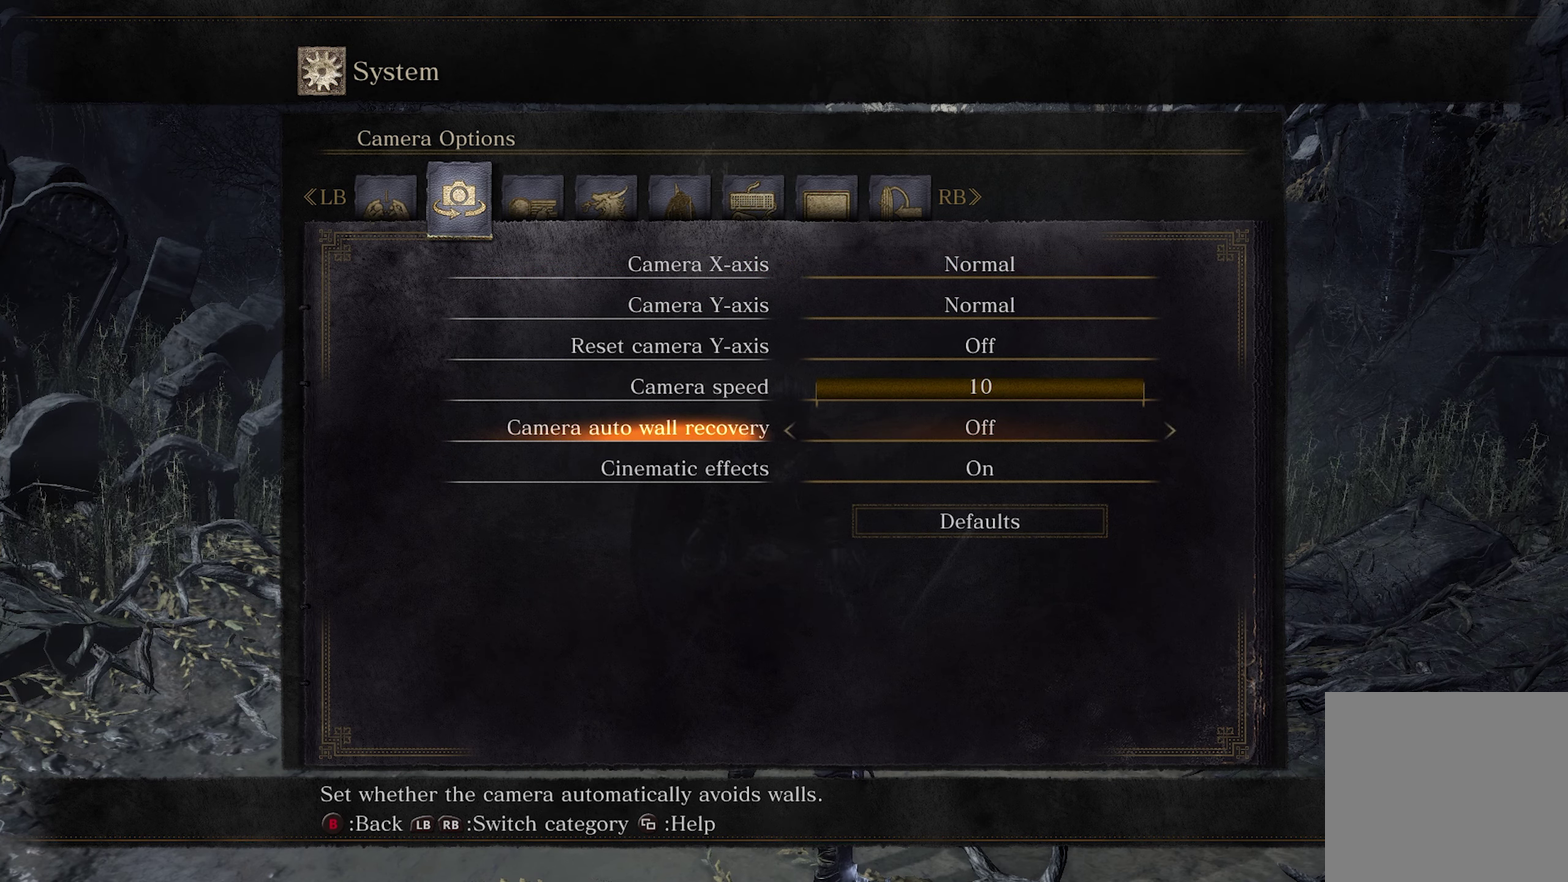
{"dt_ms": 500, "buttons": [], "left_stick": "center", "right_stick": "center"}
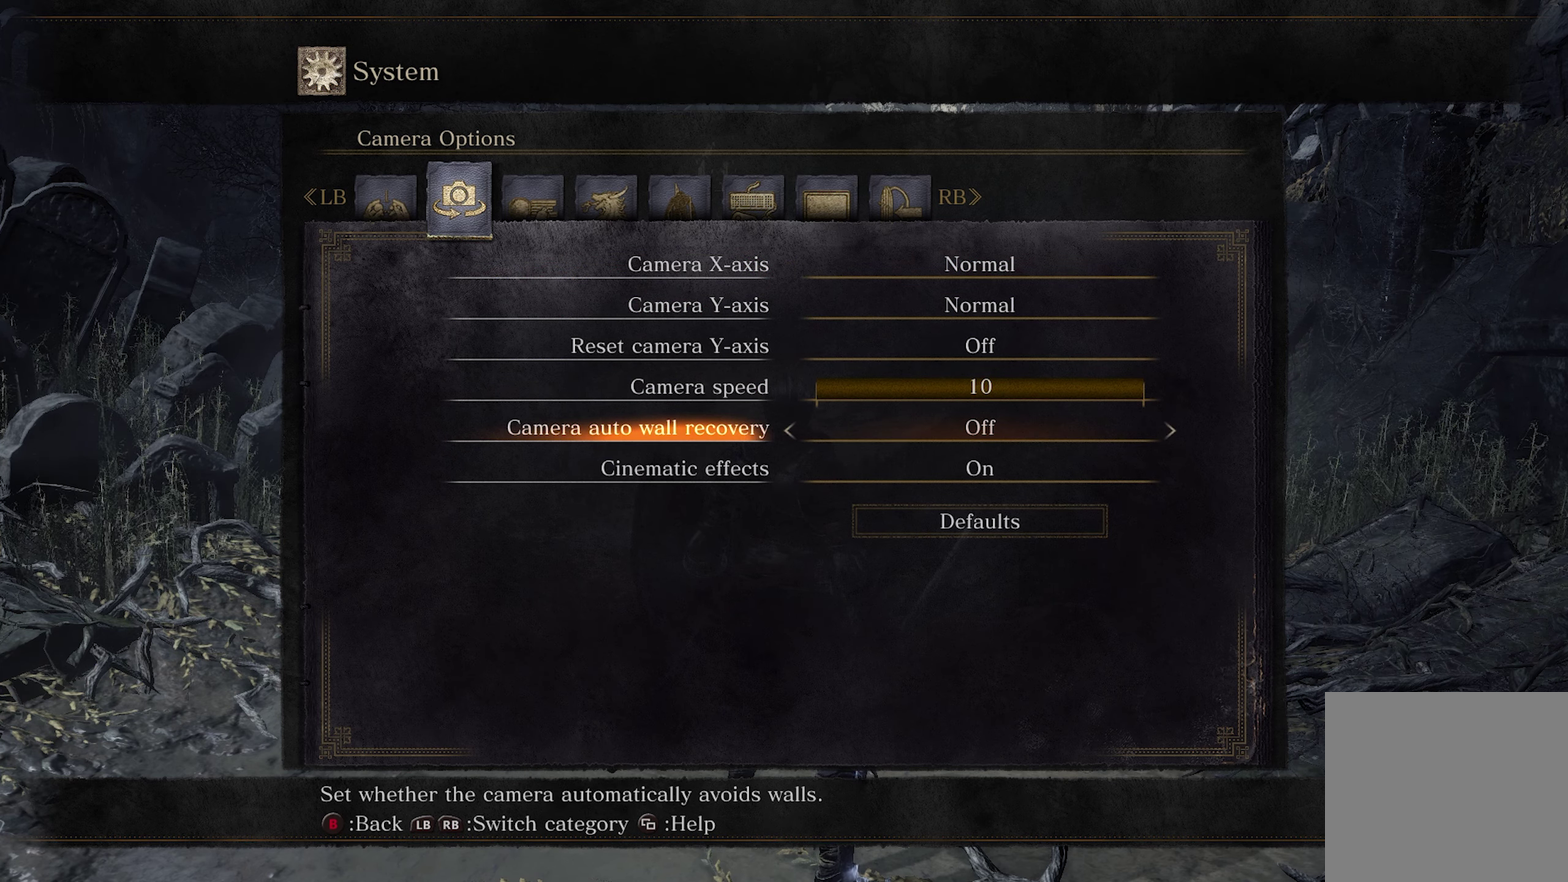
{"dt_ms": 500, "buttons": [], "left_stick": "center", "right_stick": "center"}
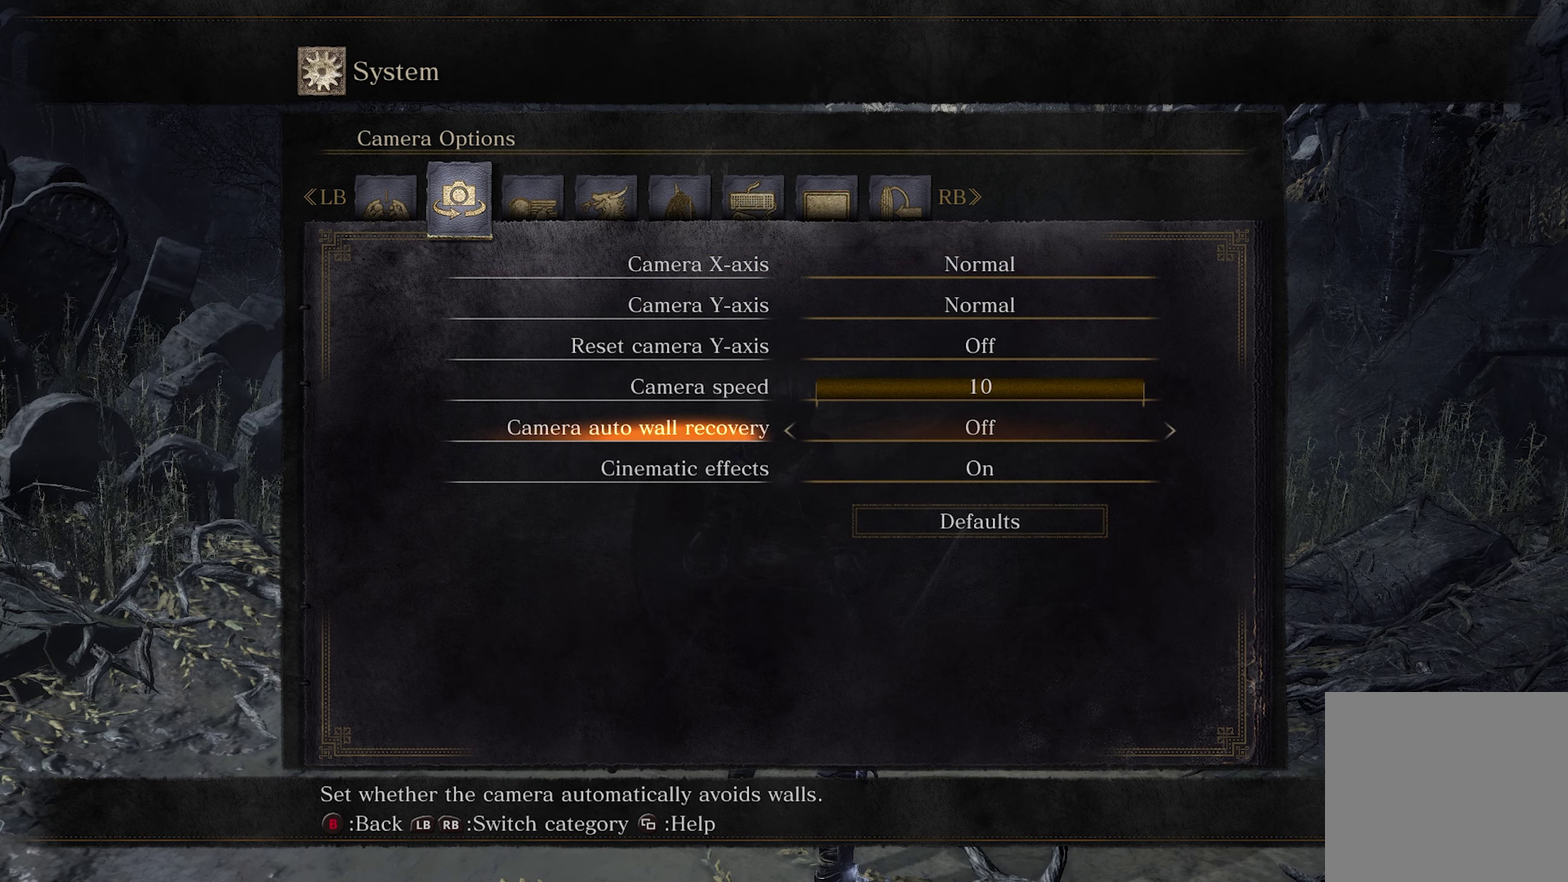
{"dt_ms": 500, "buttons": [], "left_stick": "center", "right_stick": "center"}